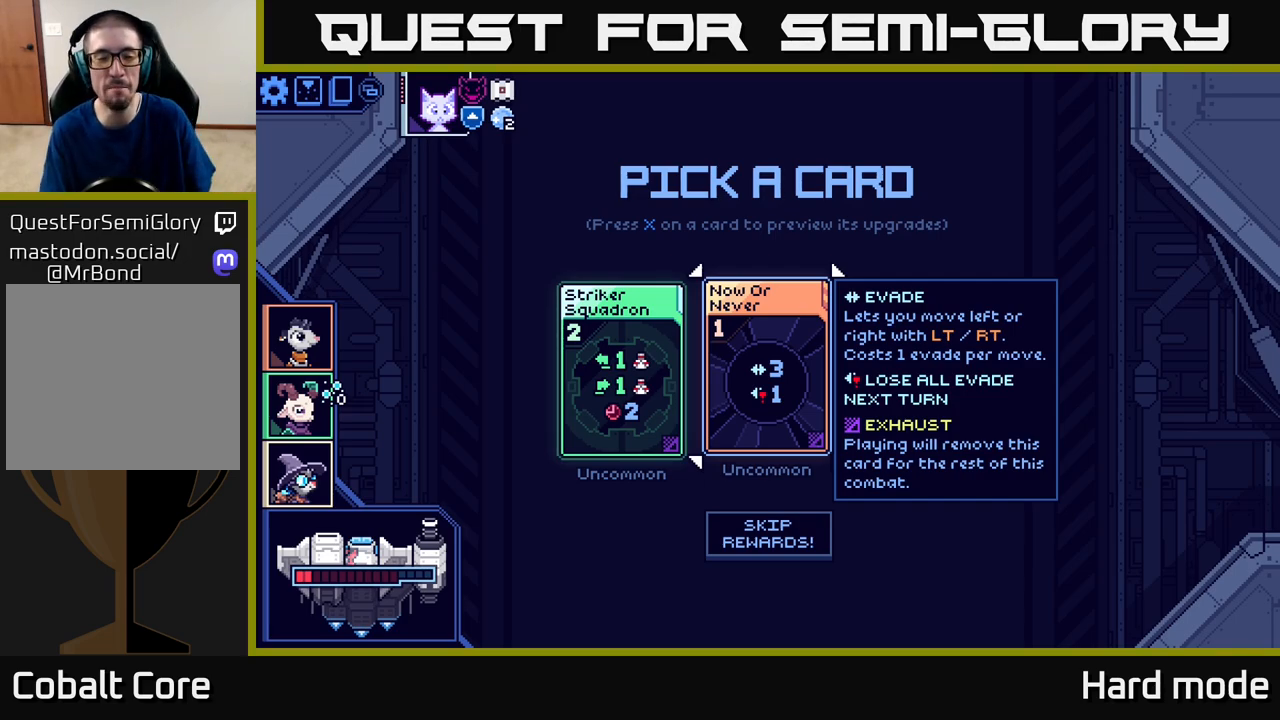
Gameplay with a controller (Xbox layout); each line is a JSON object with the inputs held at the frame after it. "events" lists button and stick changes between this image and that frame as [ms after this image, input, new state], when the widget could be followed in between. Not read: right_stick.
{"buttons": [], "left_stick": "center", "events": [[200, "left_stick", "left"], [400, "left_stick", "center"]]}
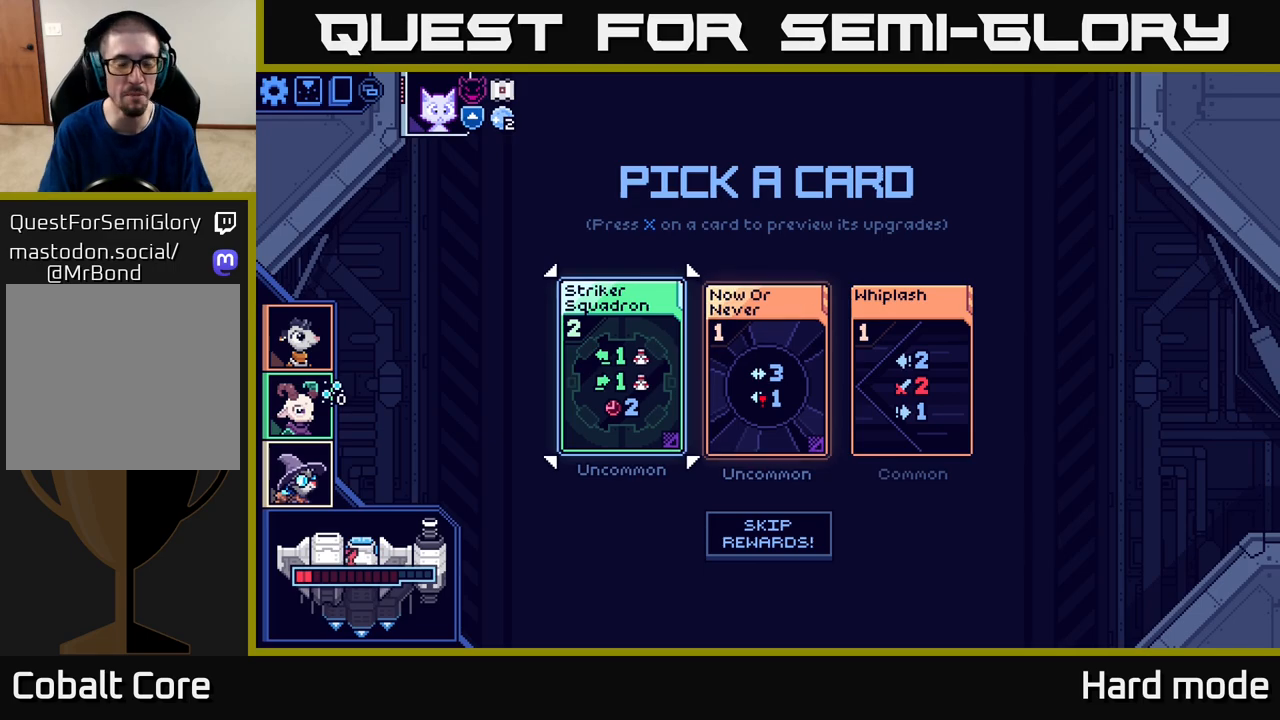
{"buttons": [], "left_stick": "center", "events": []}
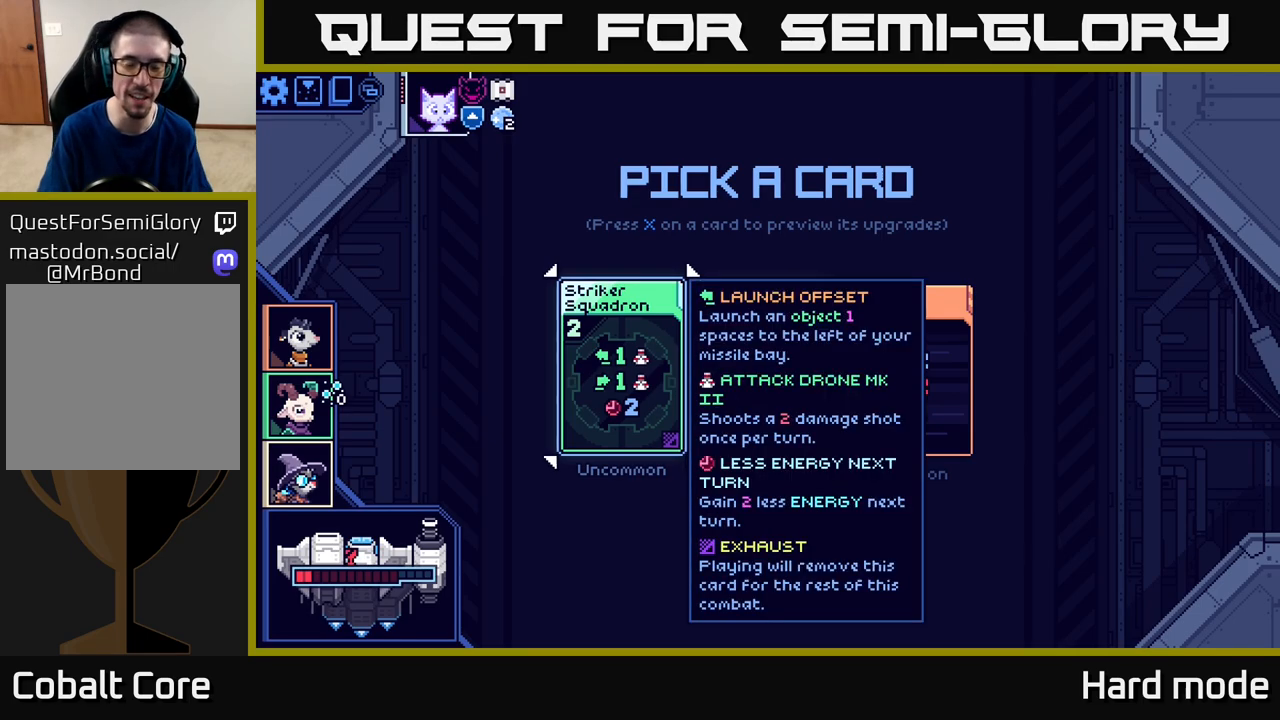
{"buttons": [], "left_stick": "center", "events": [[317, "left_stick", "right"], [483, "left_stick", "center"]]}
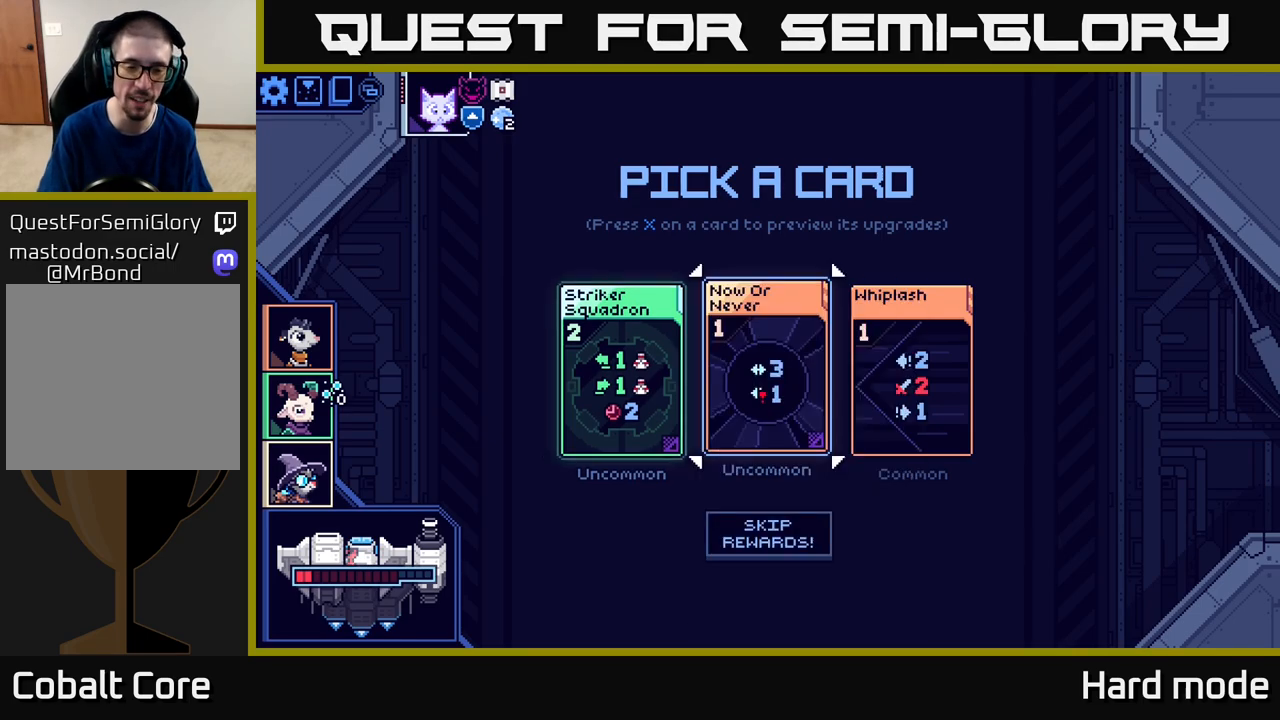
{"buttons": [], "left_stick": "center", "events": [[100, "left_stick", "left"], [233, "left_stick", "center"]]}
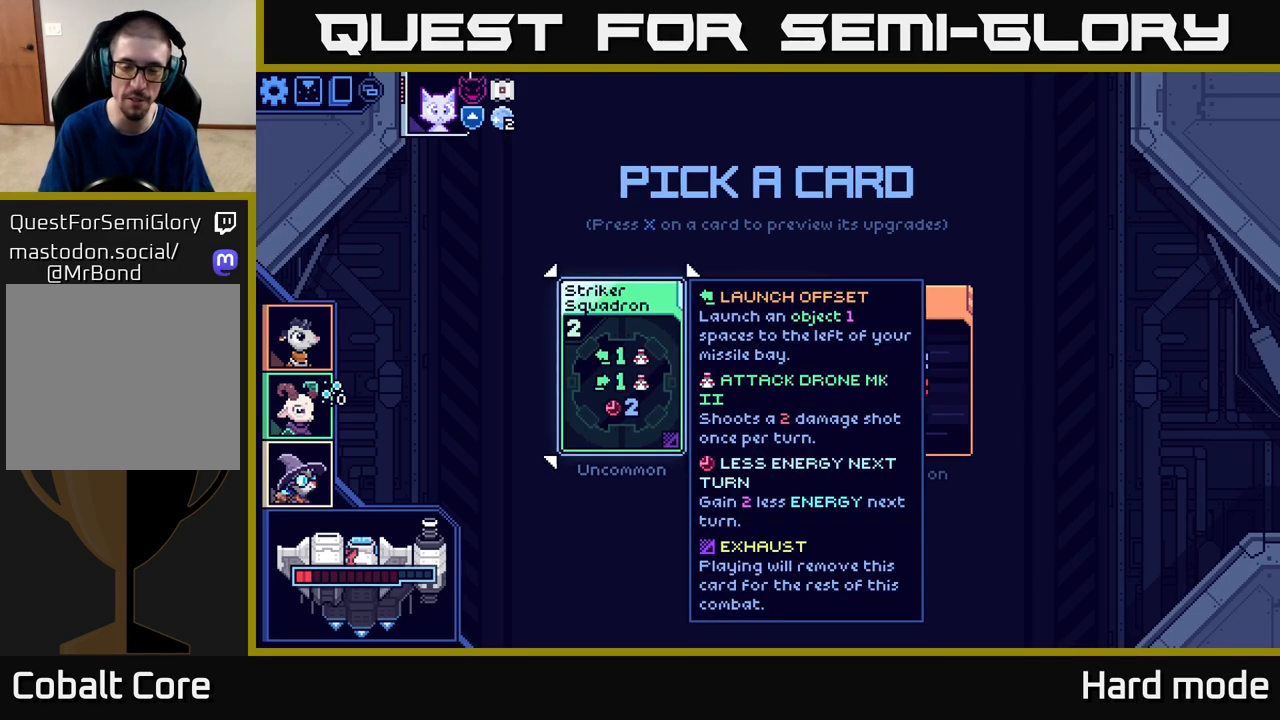
{"buttons": [], "left_stick": "right", "events": [[433, "left_stick", "right"]]}
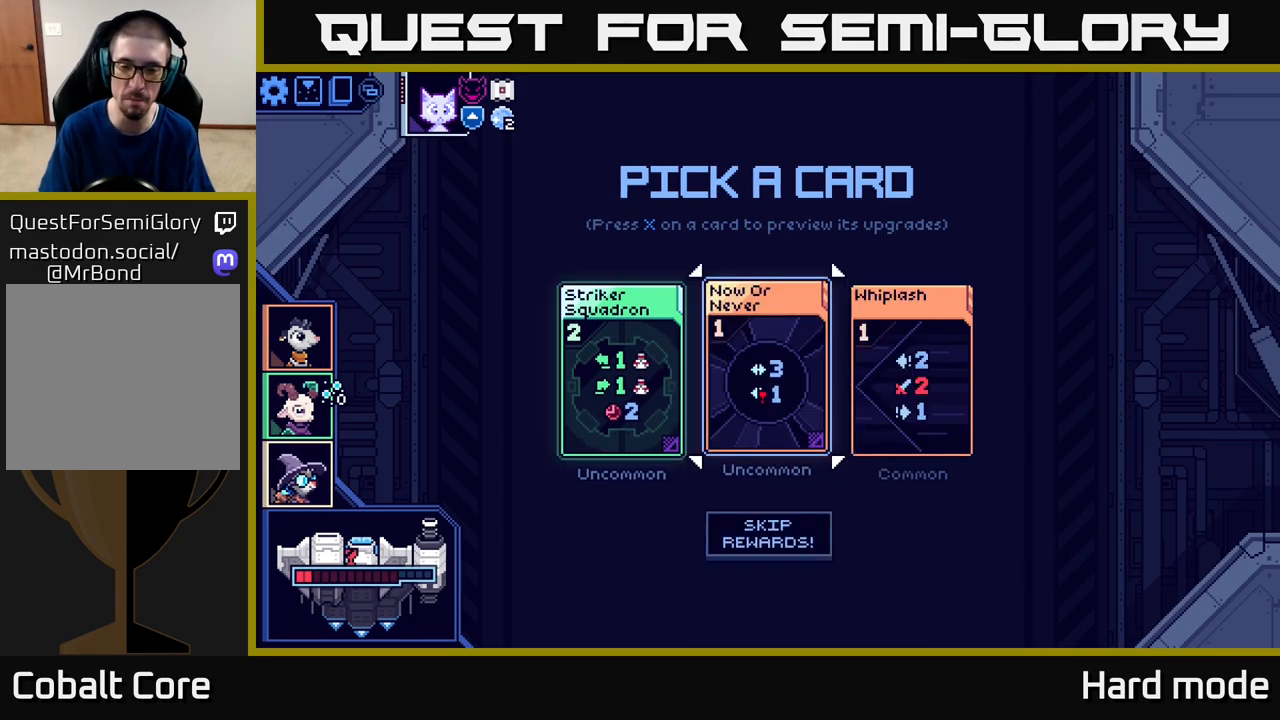
{"buttons": [], "left_stick": "center", "events": [[100, "left_stick", "center"], [267, "left_stick", "right"], [433, "left_stick", "center"]]}
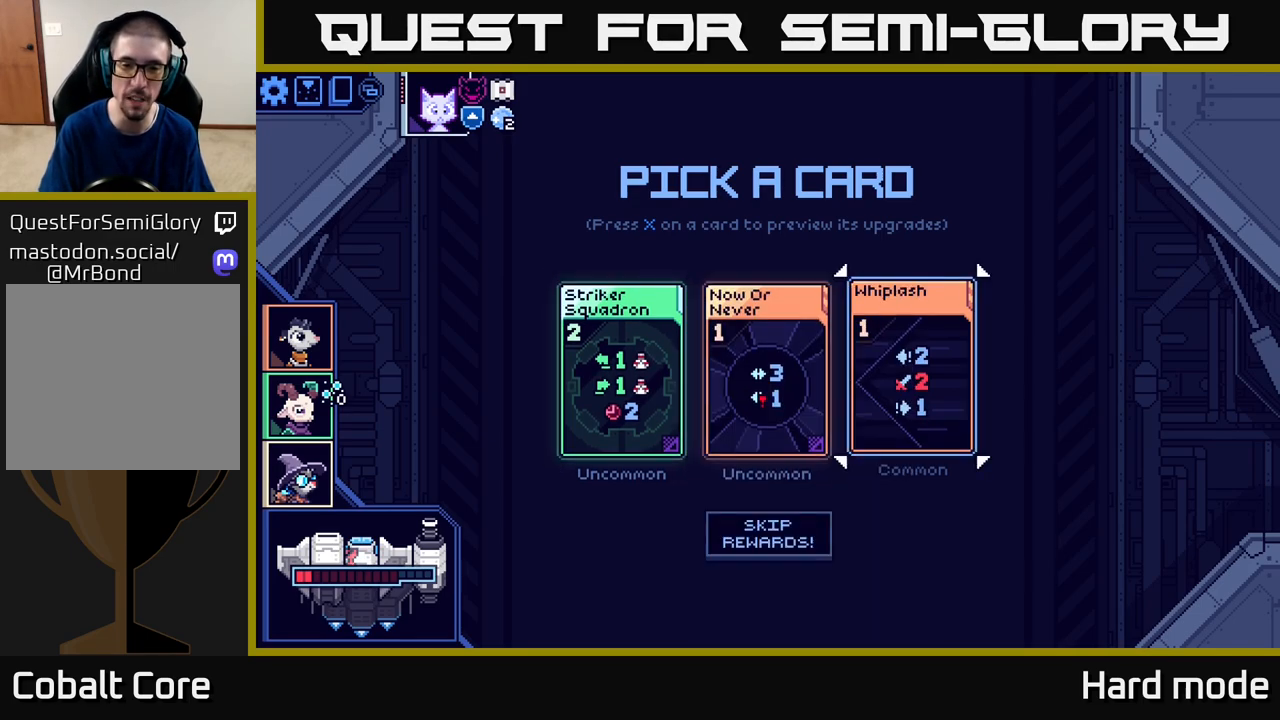
{"buttons": [], "left_stick": "center", "events": []}
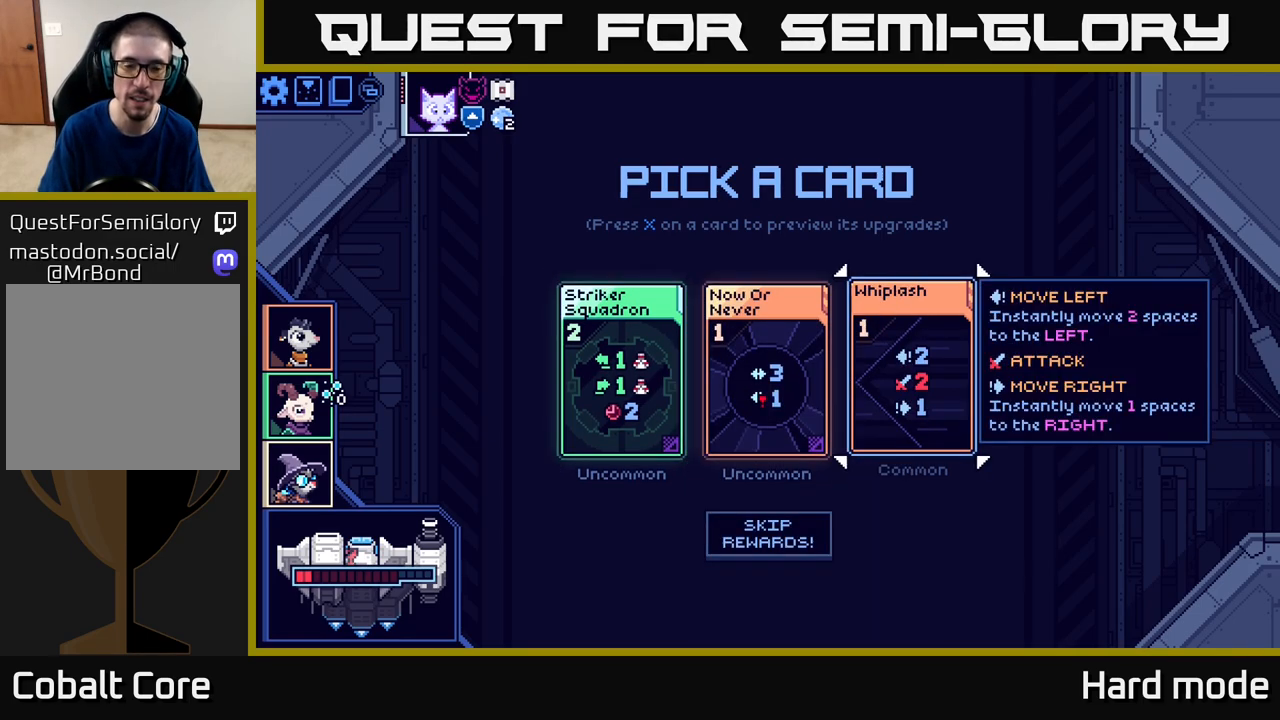
{"buttons": [], "left_stick": "left", "events": [[117, "left_stick", "left"], [283, "left_stick", "center"], [417, "left_stick", "left"]]}
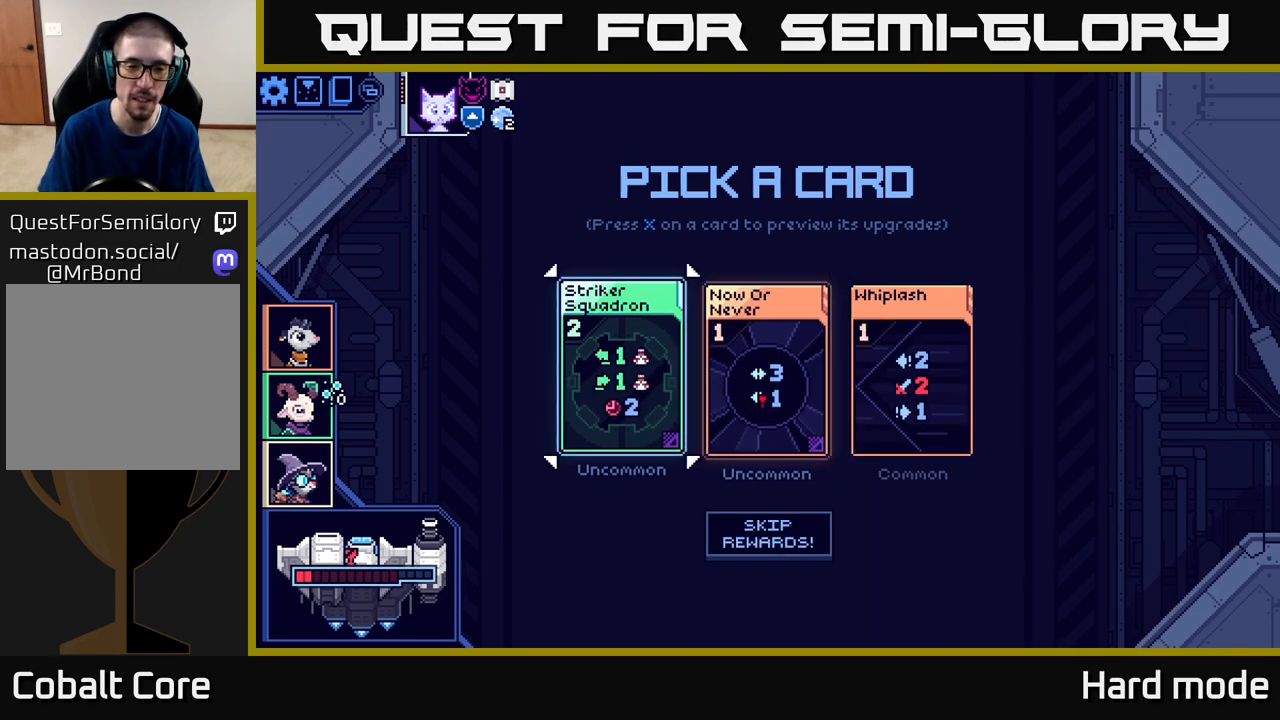
{"buttons": [], "left_stick": "center", "events": [[67, "left_stick", "center"]]}
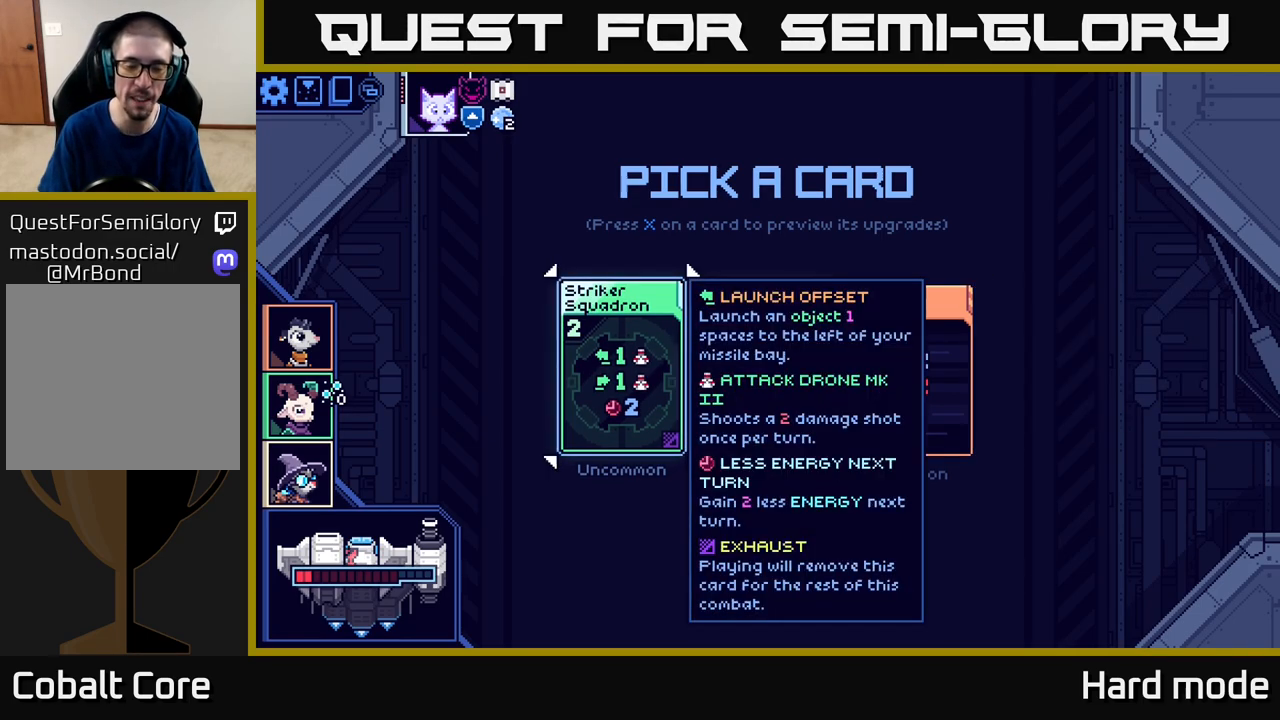
{"buttons": [], "left_stick": "left", "events": [[117, "left_stick", "right"], [300, "left_stick", "center"], [383, "left_stick", "left"]]}
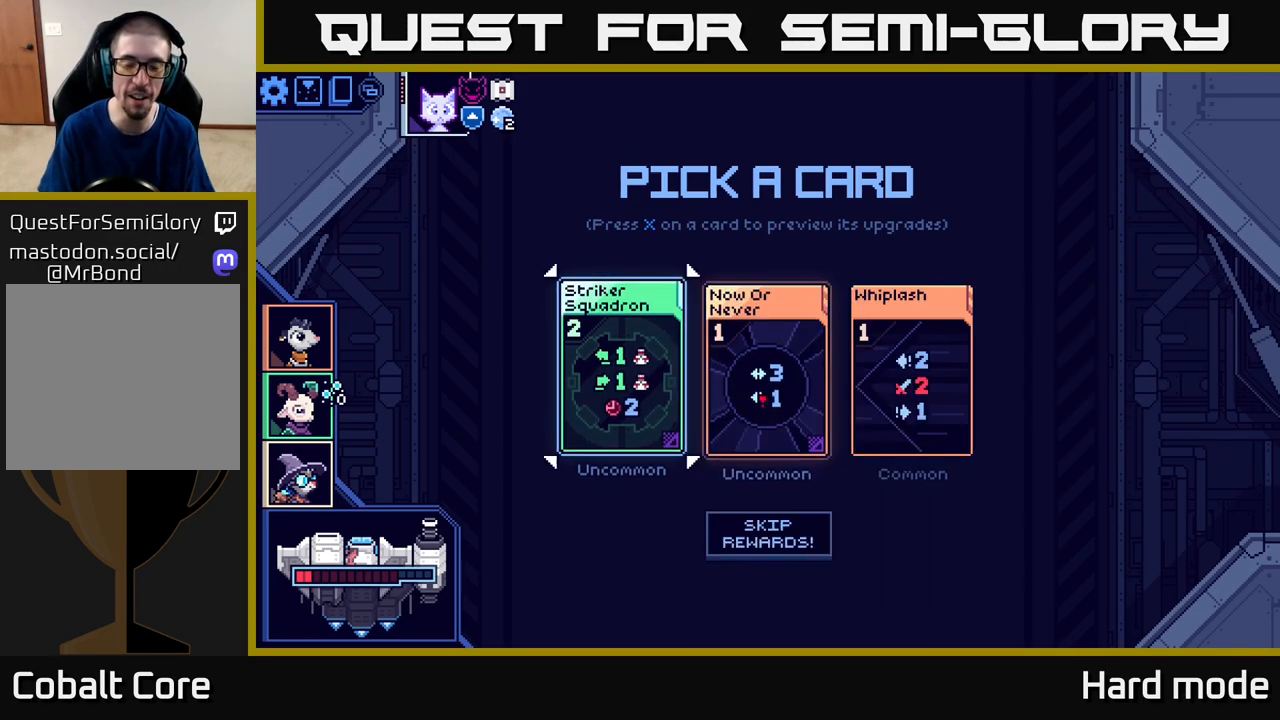
{"buttons": [], "left_stick": "center", "events": [[33, "left_stick", "center"]]}
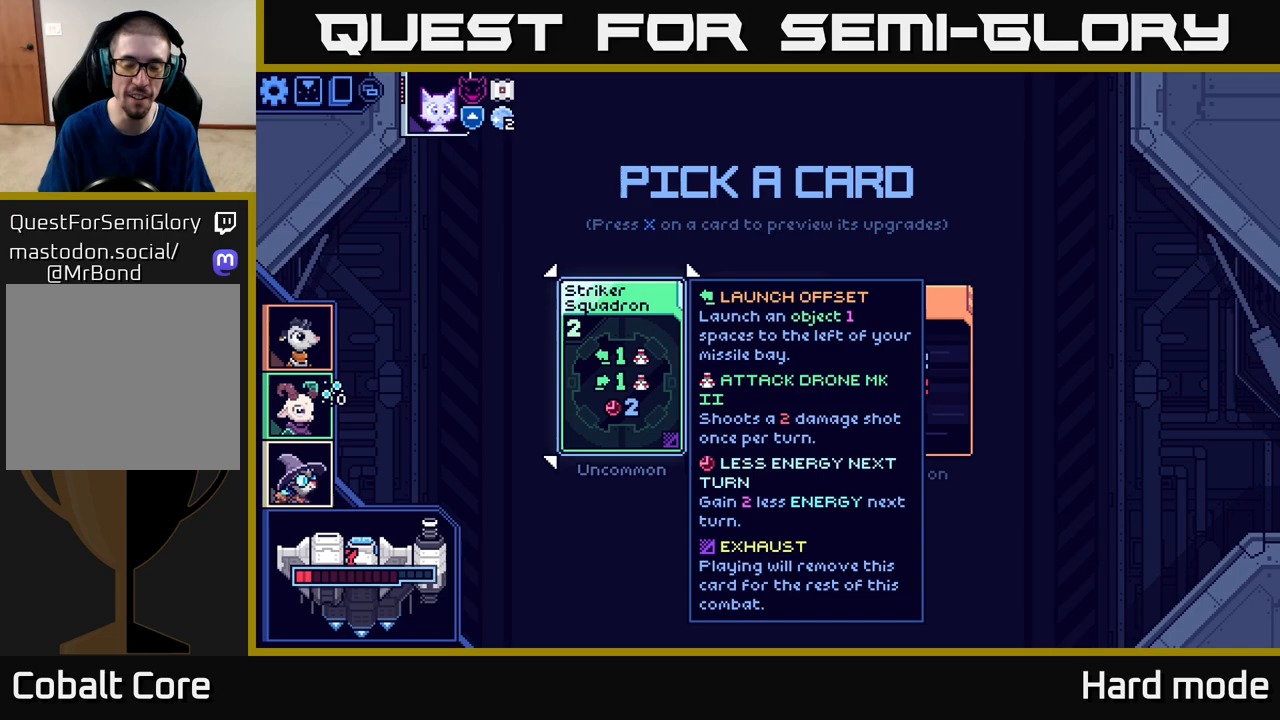
{"buttons": [], "left_stick": "center", "events": []}
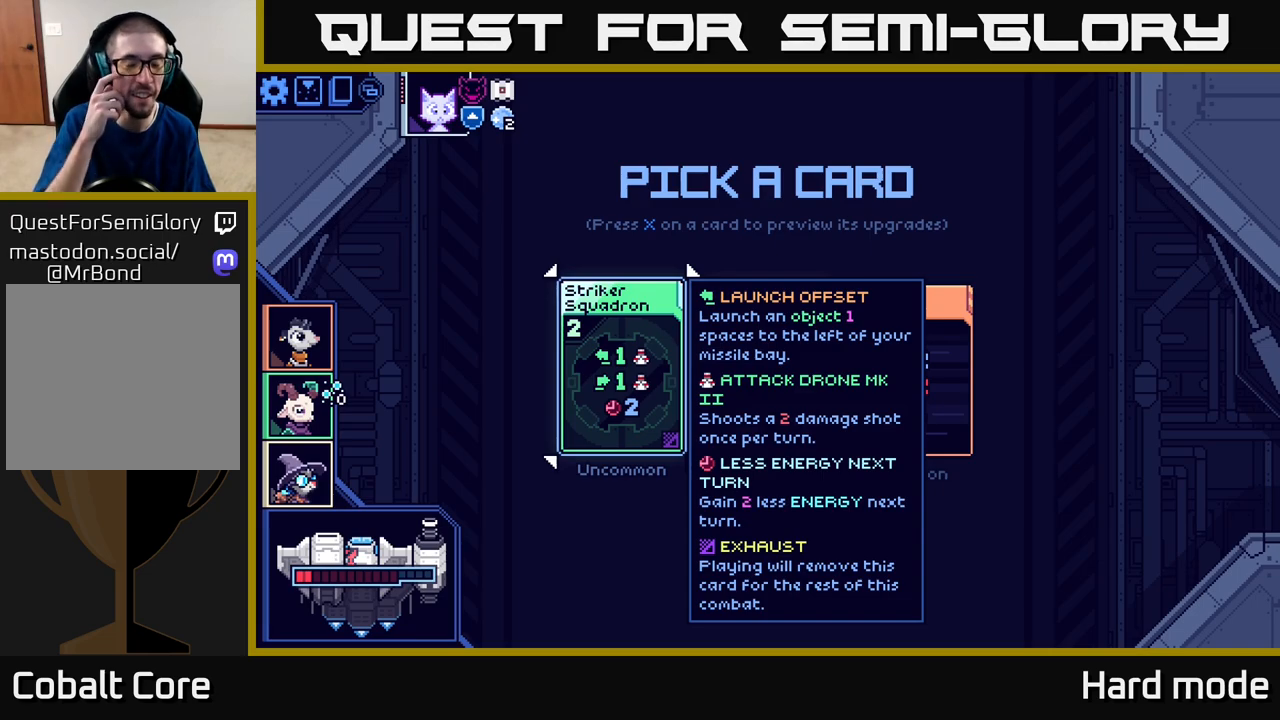
{"buttons": [], "left_stick": "center", "events": []}
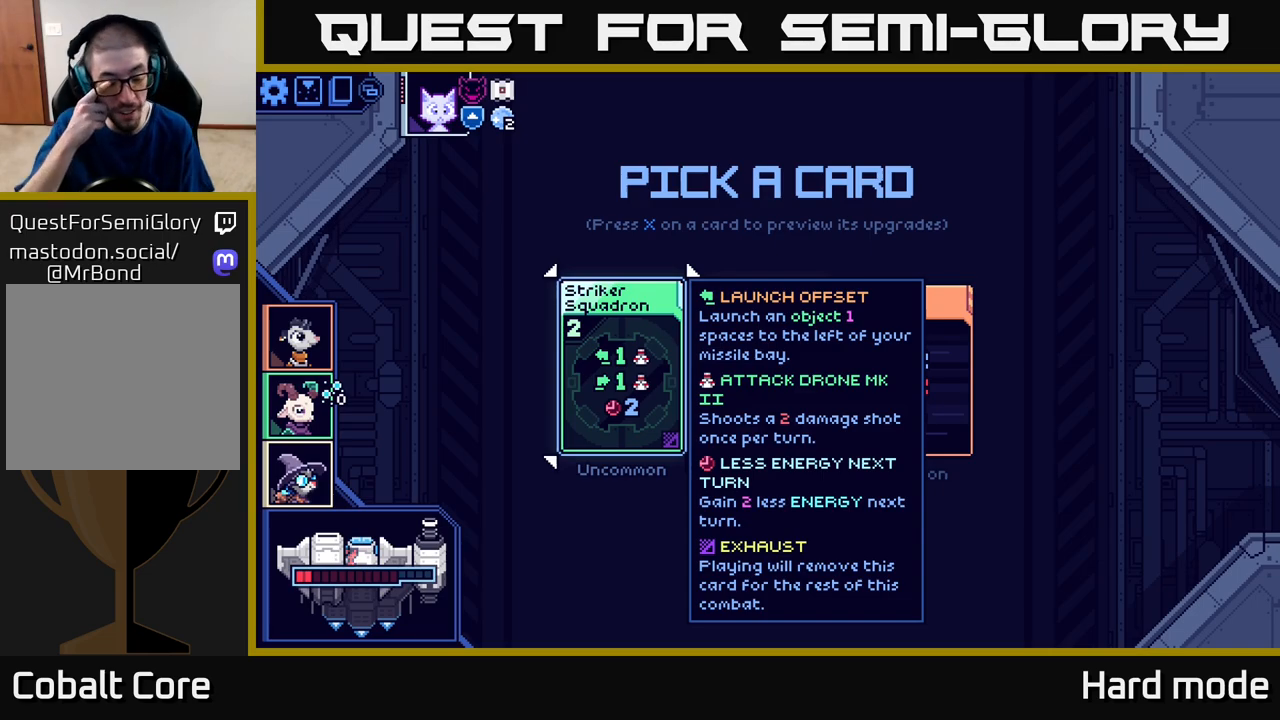
{"buttons": [], "left_stick": "center", "events": []}
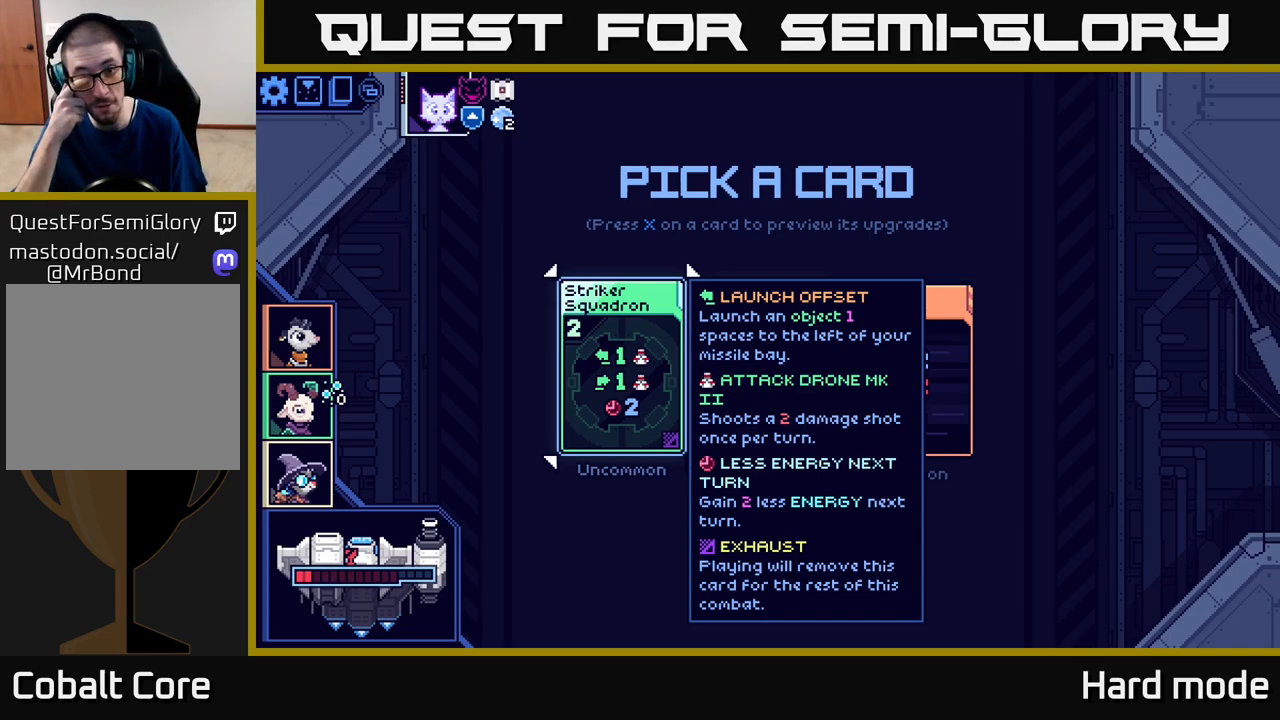
{"buttons": [], "left_stick": "center", "events": []}
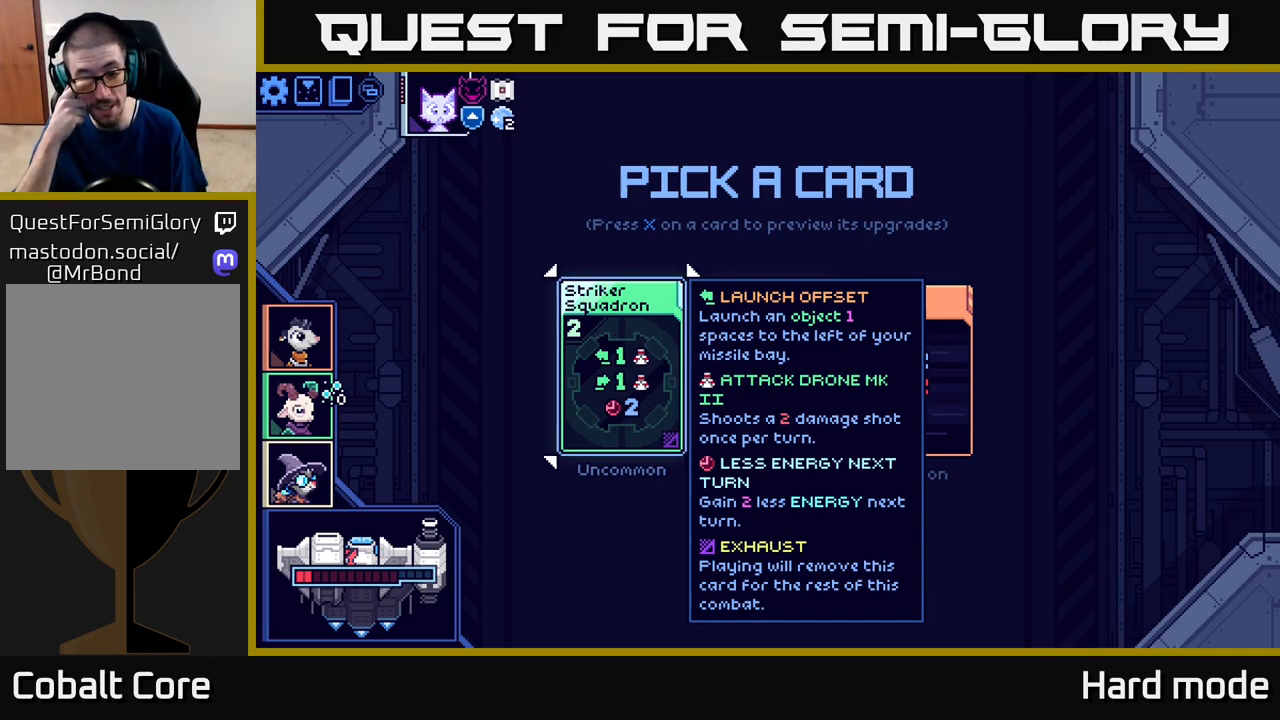
{"buttons": [], "left_stick": "center", "events": []}
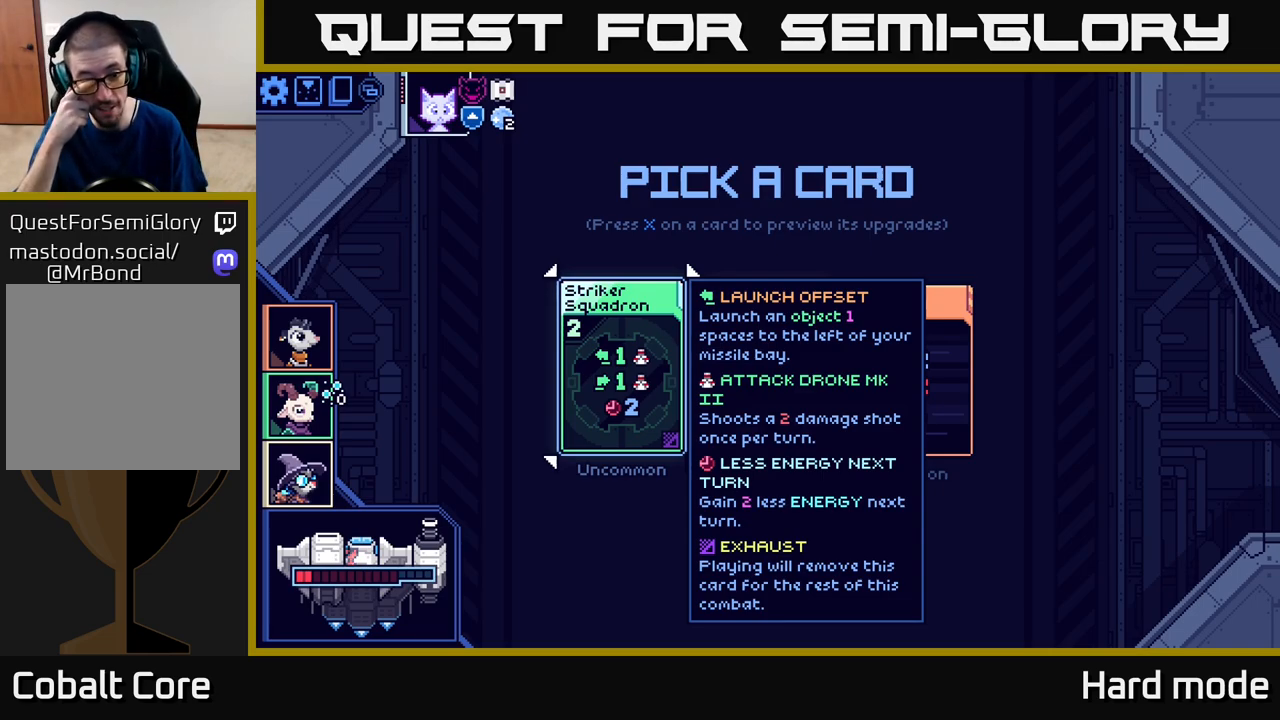
{"buttons": [], "left_stick": "center", "events": []}
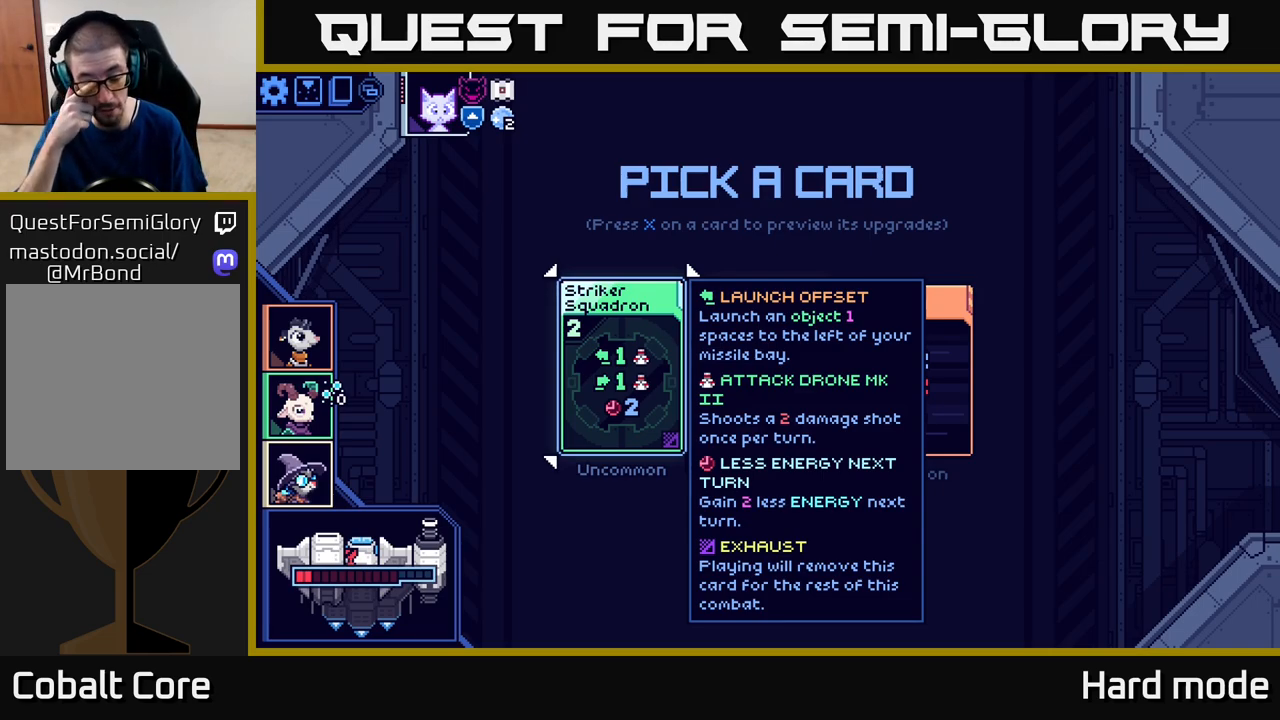
{"buttons": [], "left_stick": "center", "events": []}
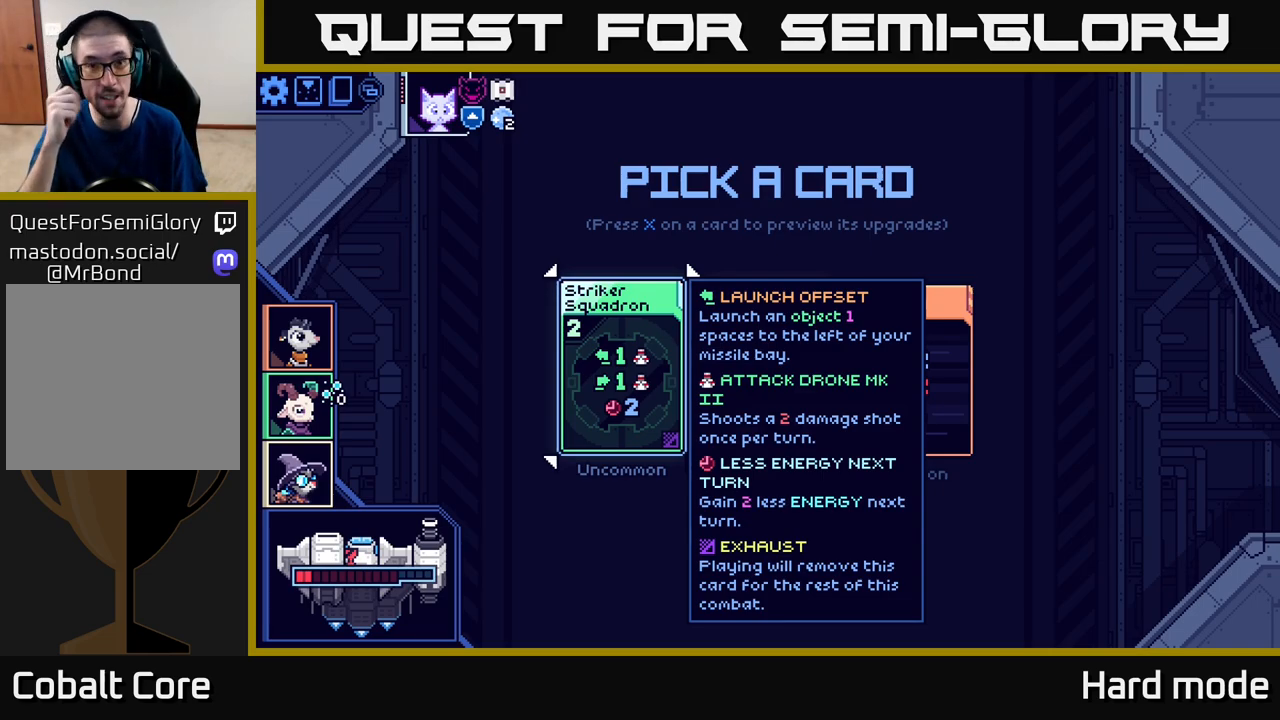
{"buttons": [], "left_stick": "center", "events": []}
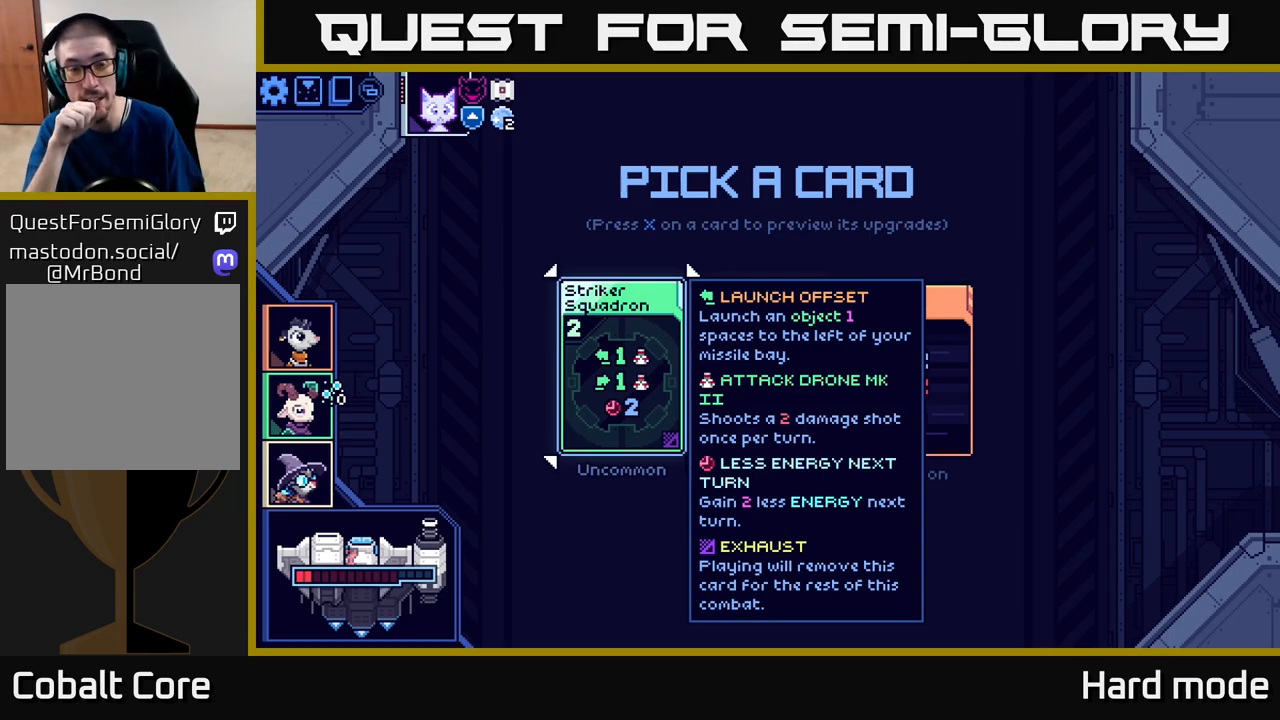
{"buttons": [], "left_stick": "center", "events": []}
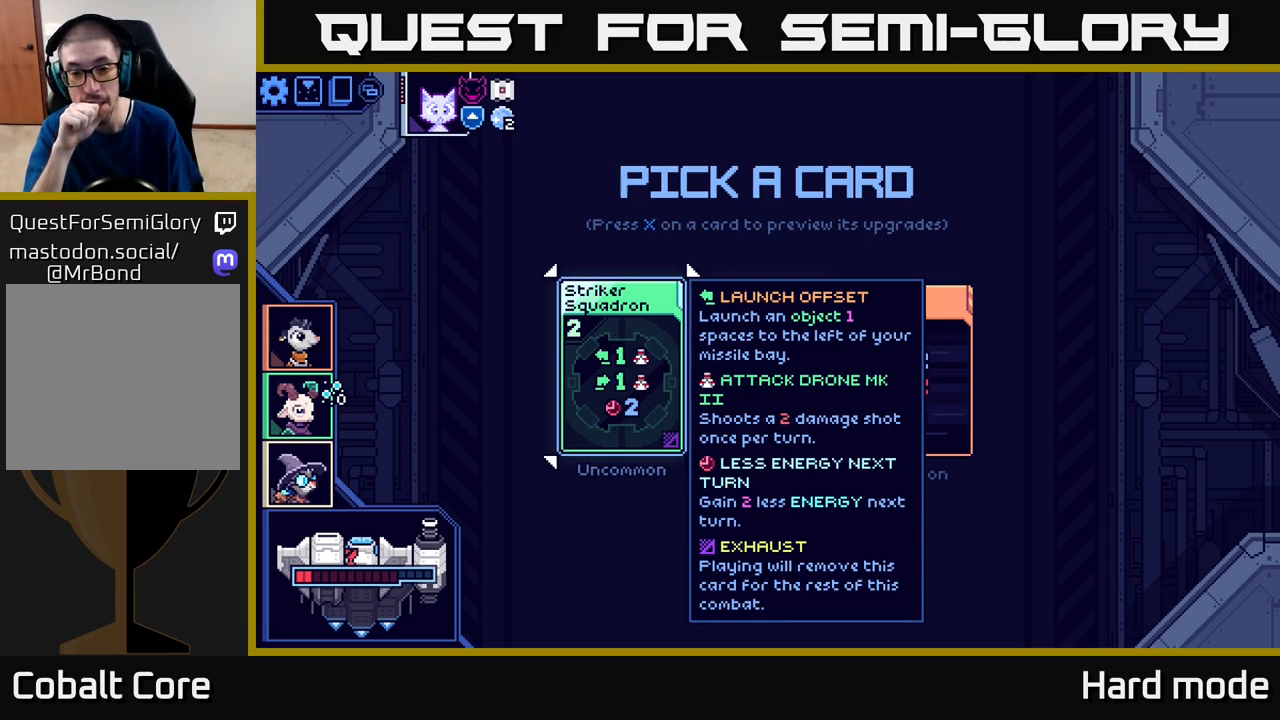
{"buttons": [], "left_stick": "center", "events": [[50, "left_stick", "right"], [183, "left_stick", "center"]]}
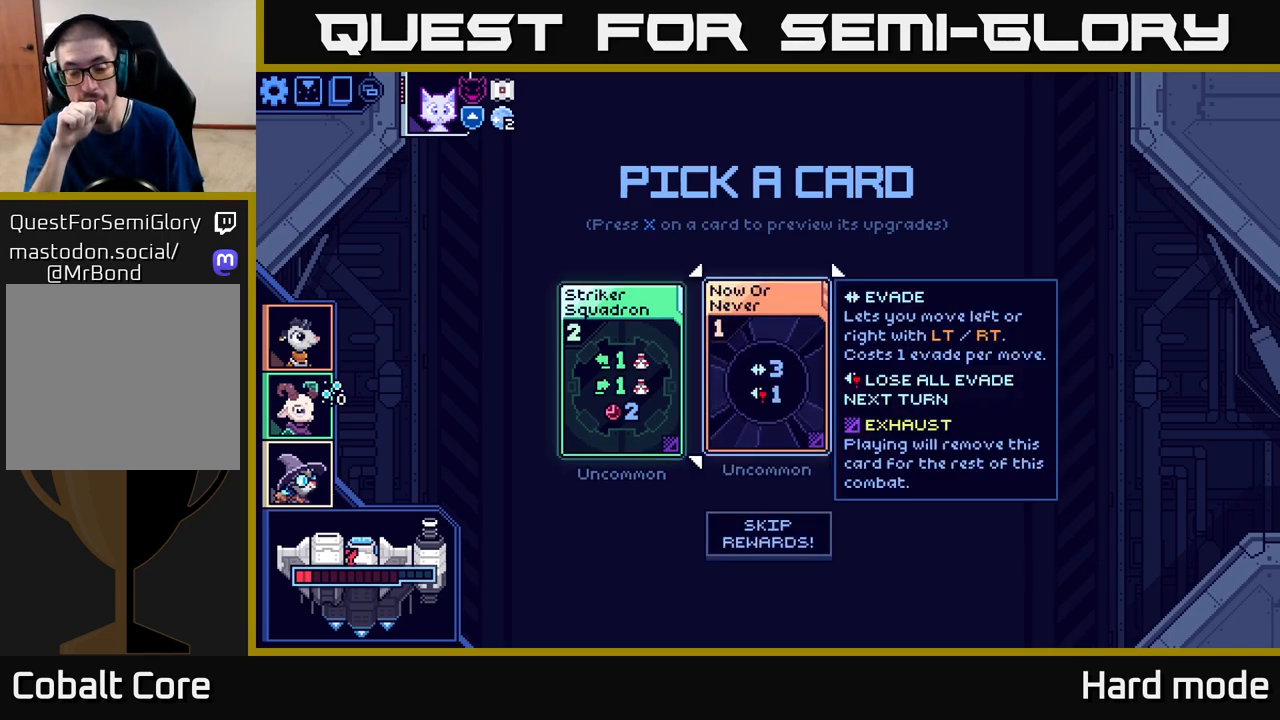
{"buttons": [], "left_stick": "center", "events": []}
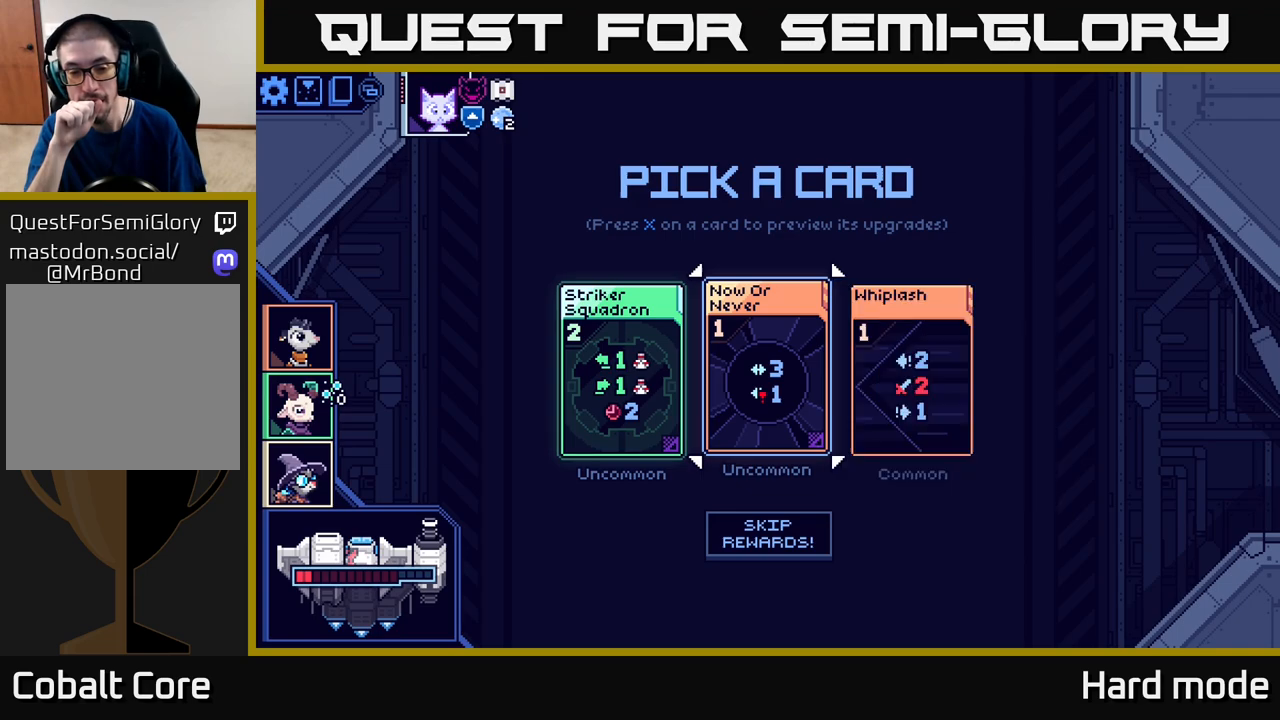
{"buttons": [], "left_stick": "center", "events": [[17, "left_stick", "left"], [167, "left_stick", "center"]]}
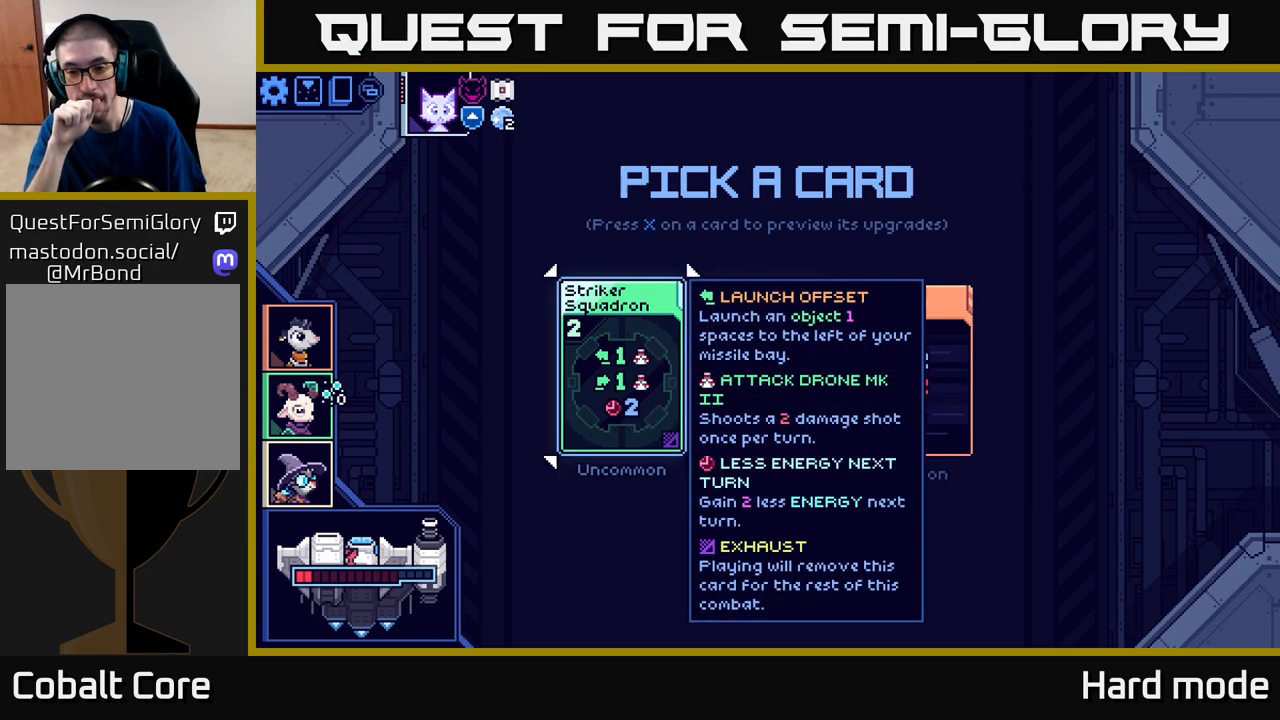
{"buttons": [], "left_stick": "center", "events": [[333, "left_stick", "left"], [483, "left_stick", "center"]]}